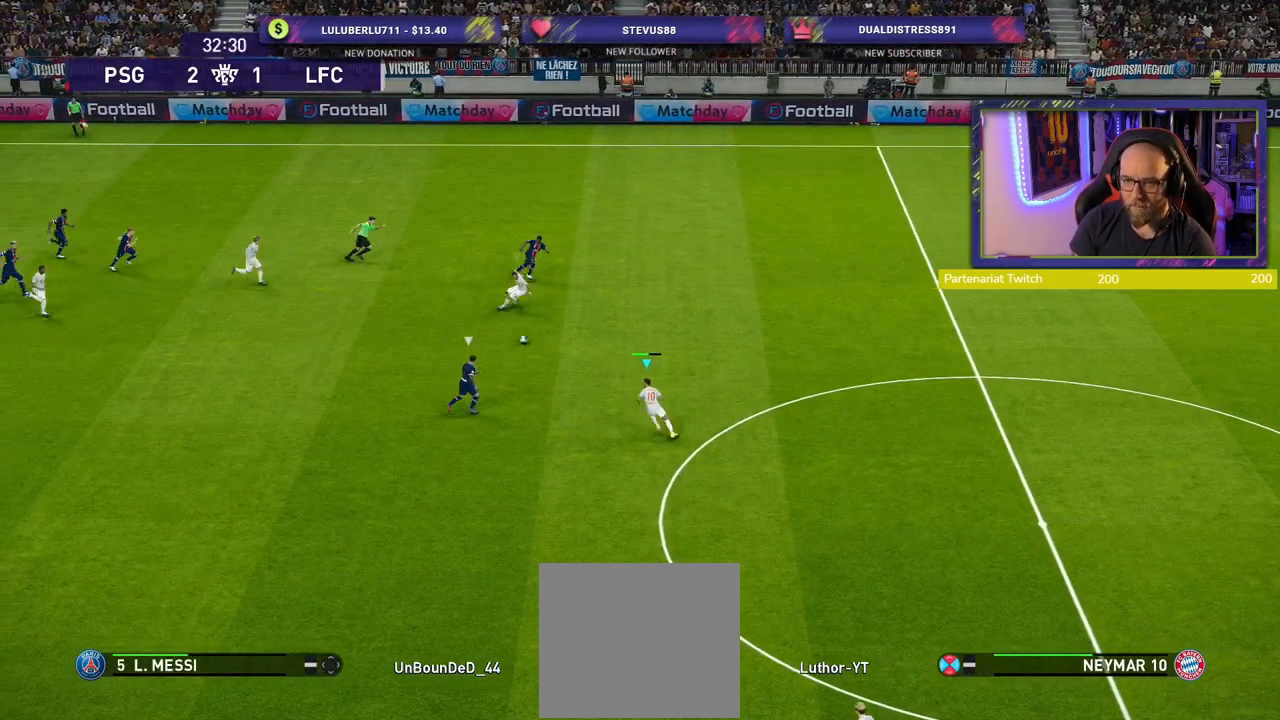
Gameplay with a controller (PlayStation layout); each line is a JSON object with the inputs held at the frame after it. "events" lists button and stick changes between this image and that frame as [ms after this image, input, new state], when the widget could be followed in between.
{"buttons": ["R2"], "left_stick": "up-right", "right_stick": "center", "events": [[40, "left_stick", "up"], [160, "left_stick", "up-right"], [280, "R2", "down"]]}
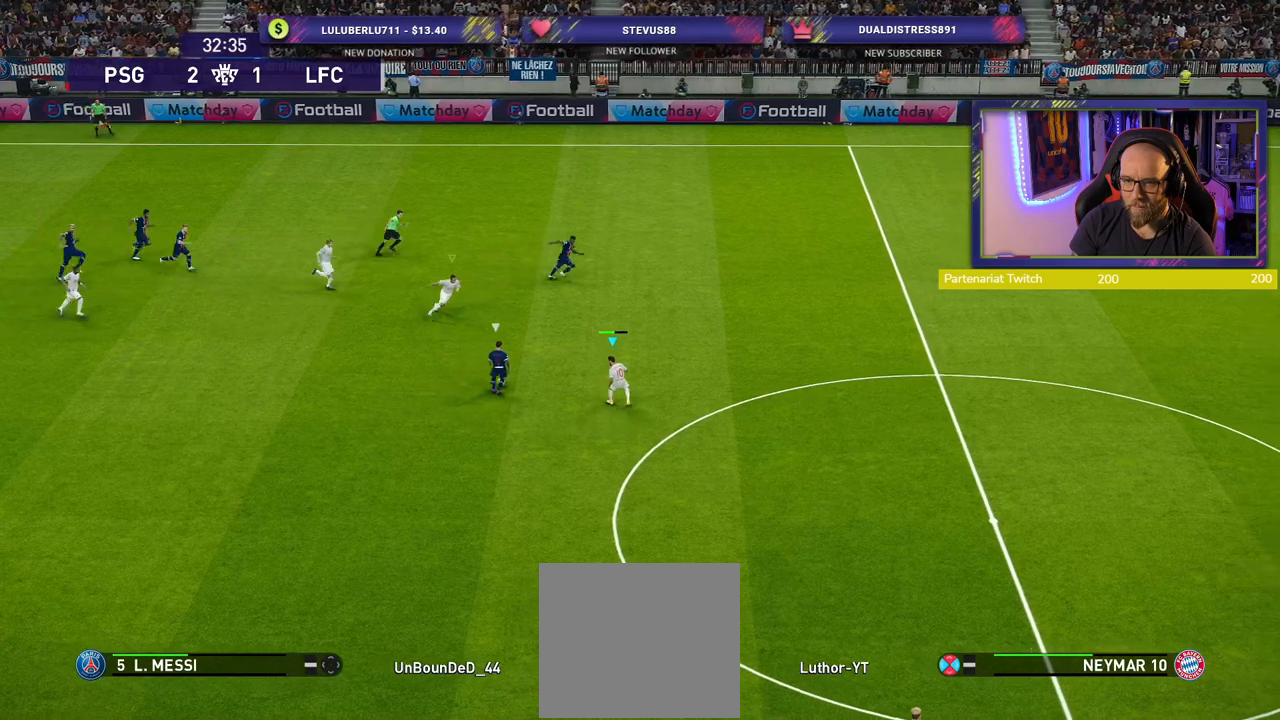
{"buttons": ["SQUARE", "R2"], "left_stick": "right", "right_stick": "center", "events": [[80, "left_stick", "right"], [360, "SQUARE", "down"]]}
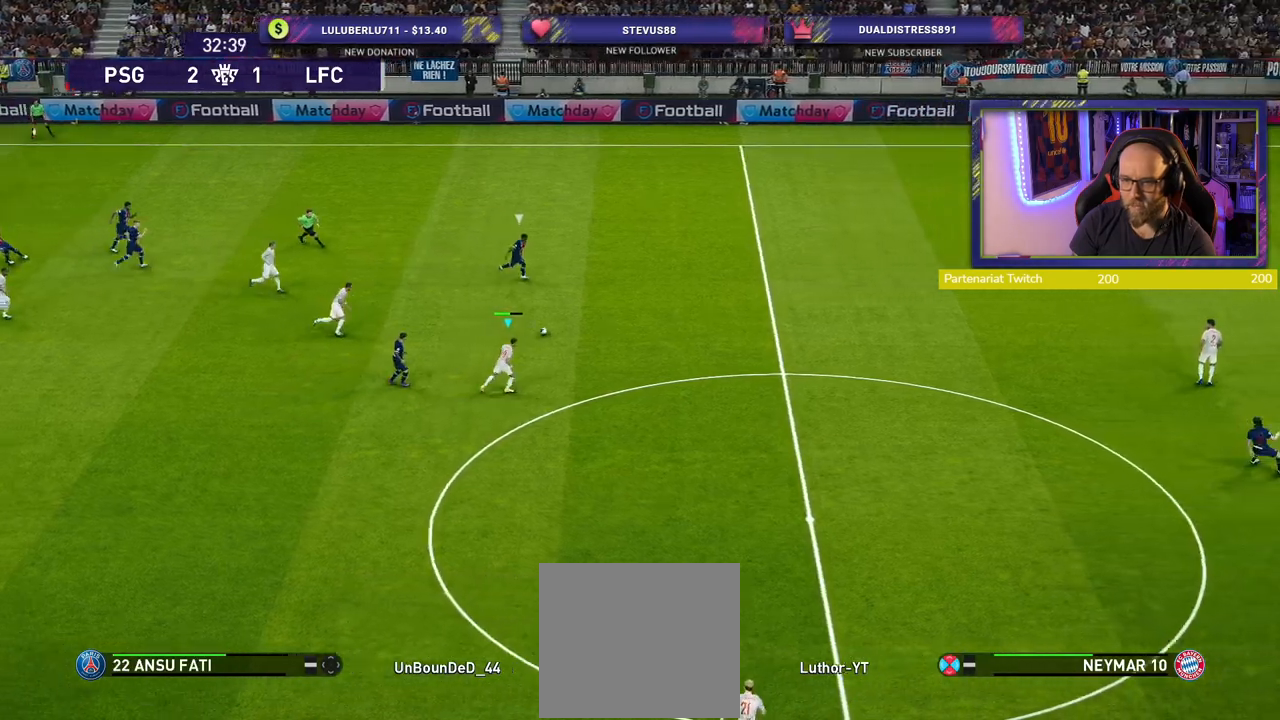
{"buttons": ["SQUARE", "R2"], "left_stick": "right", "right_stick": "center", "events": []}
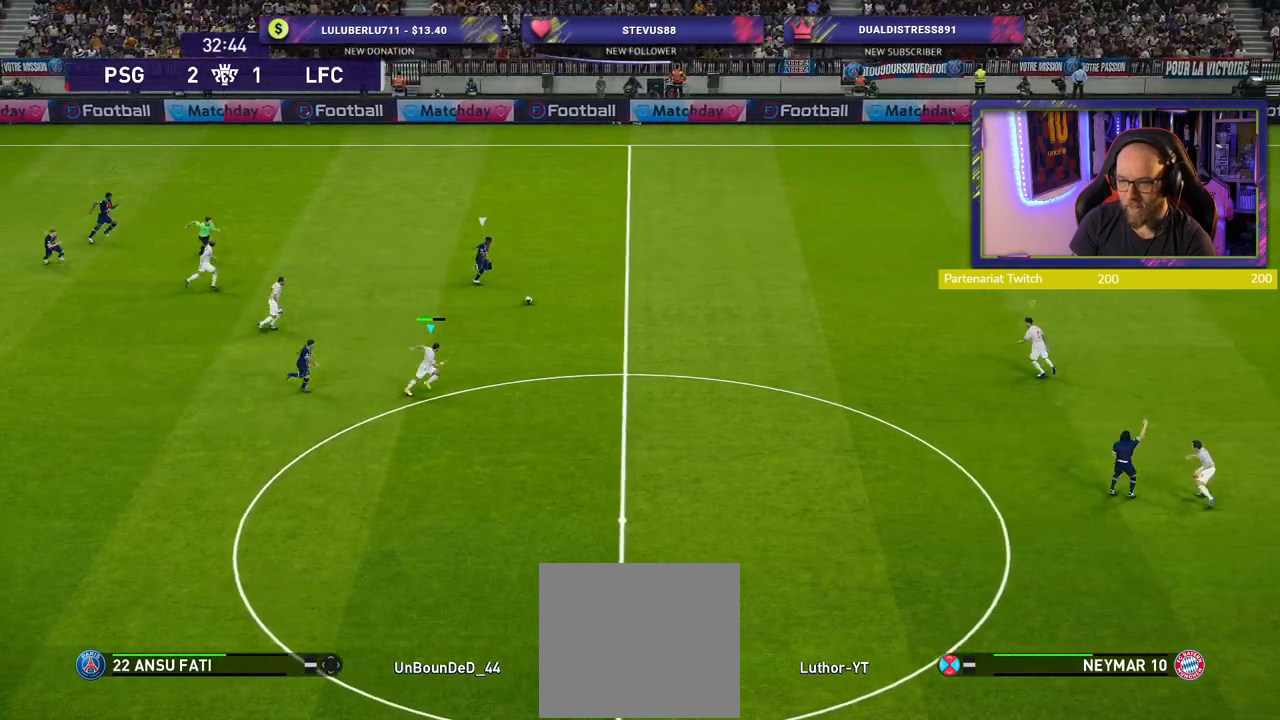
{"buttons": ["R2"], "left_stick": "right", "right_stick": "center", "events": [[40, "SQUARE", "up"]]}
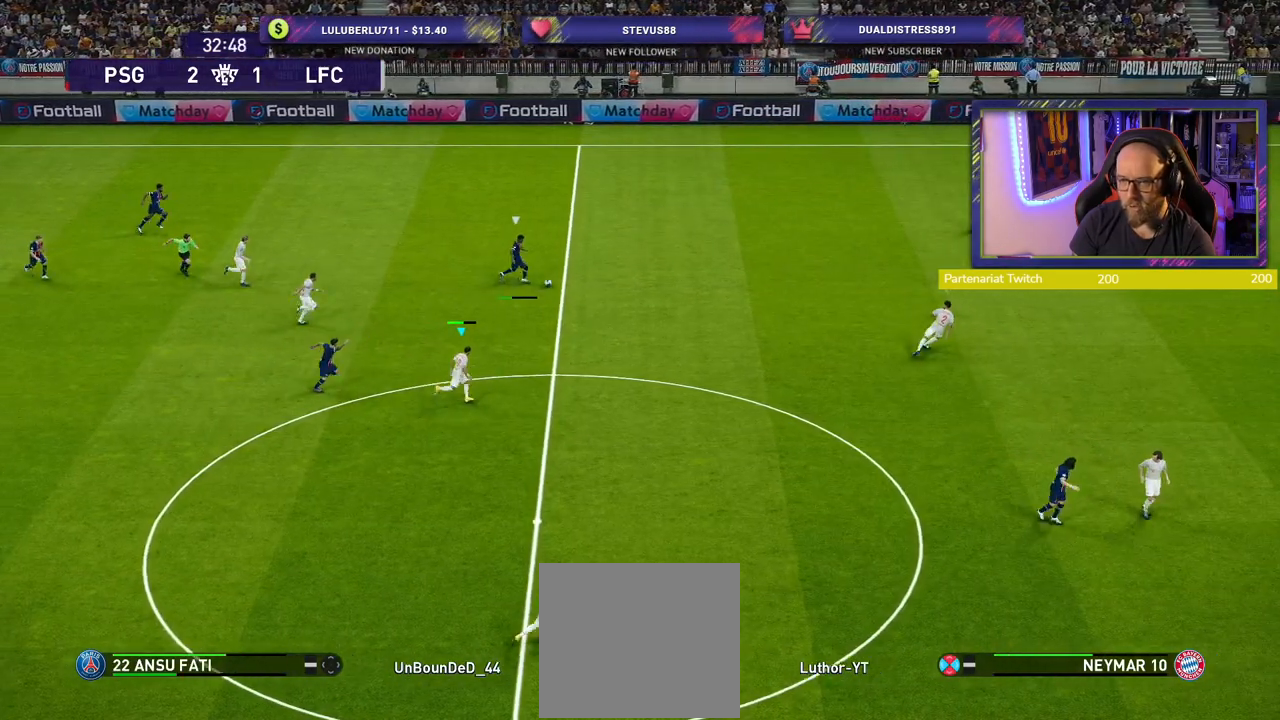
{"buttons": ["R2"], "left_stick": "right", "right_stick": "center", "events": []}
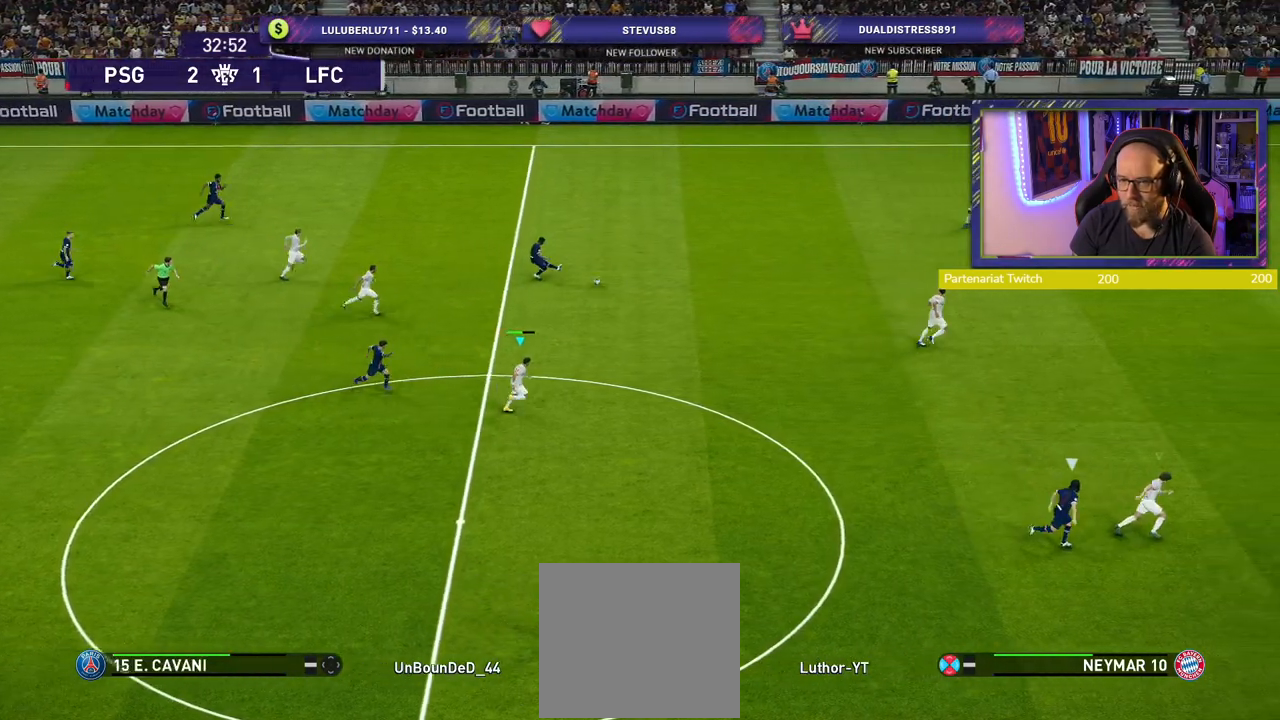
{"buttons": ["R2"], "left_stick": "up-left", "right_stick": "center", "events": [[340, "left_stick", "up"], [480, "left_stick", "up-left"]]}
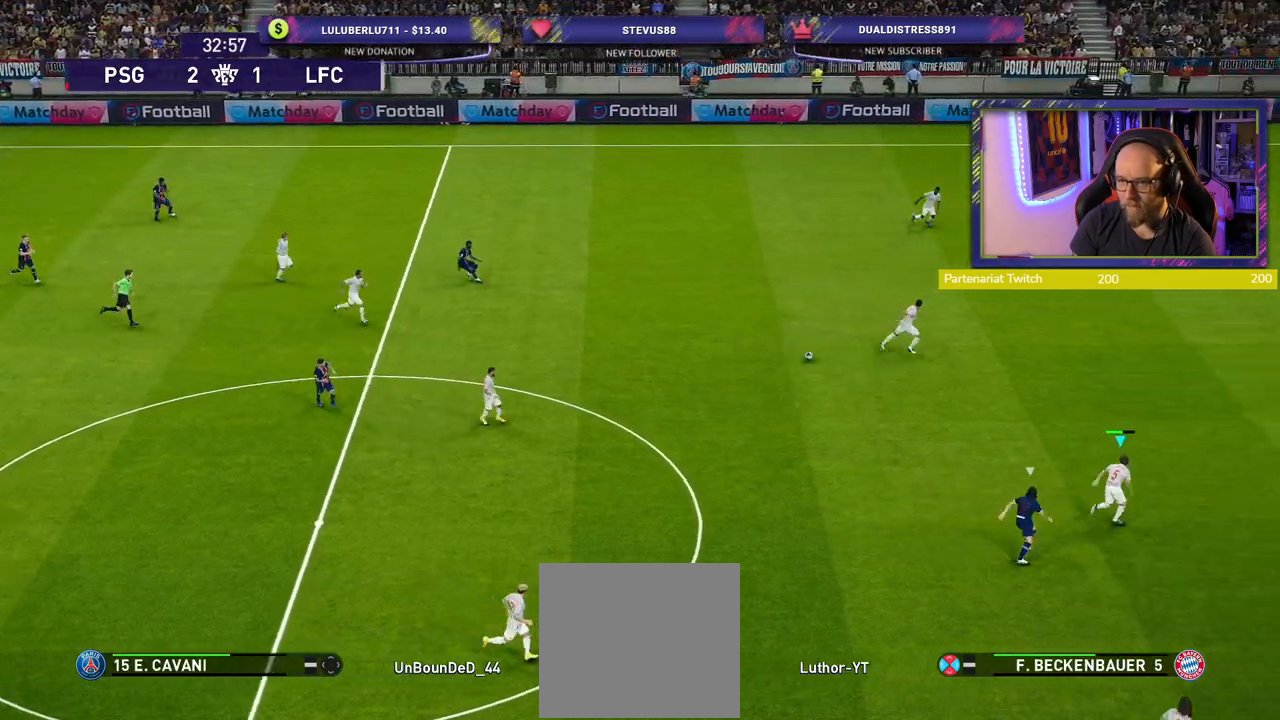
{"buttons": [], "left_stick": "up", "right_stick": "center", "events": [[20, "R2", "up"], [400, "left_stick", "up"]]}
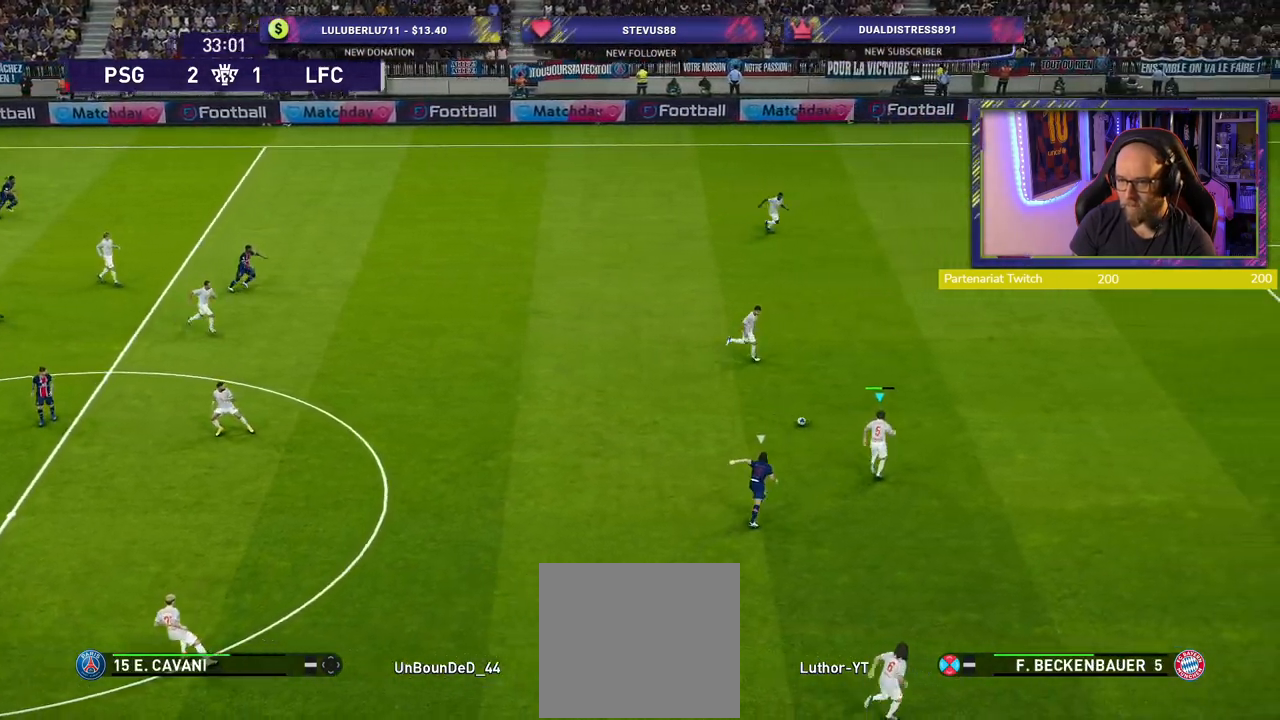
{"buttons": [], "left_stick": "up-left", "right_stick": "center", "events": [[480, "left_stick", "up-left"]]}
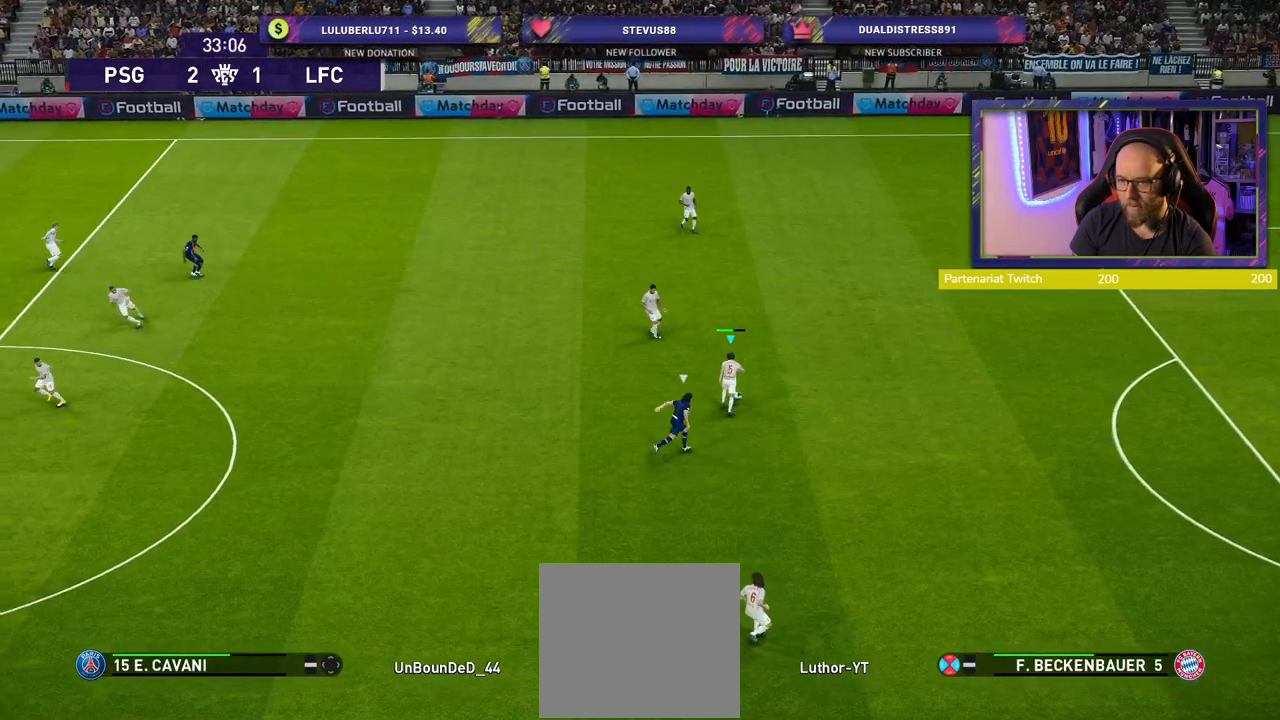
{"buttons": [], "left_stick": "down-left", "right_stick": "center", "events": [[180, "left_stick", "left"], [500, "left_stick", "down-left"]]}
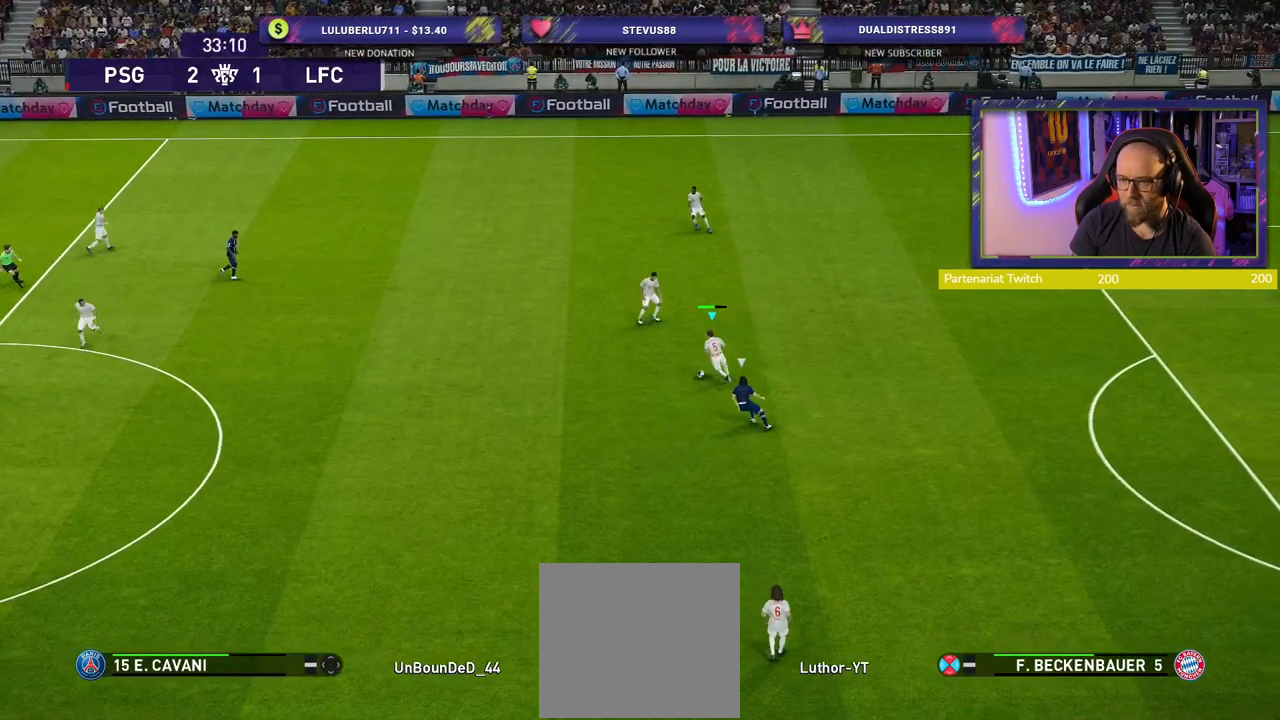
{"buttons": [], "left_stick": "down-left", "right_stick": "center", "events": []}
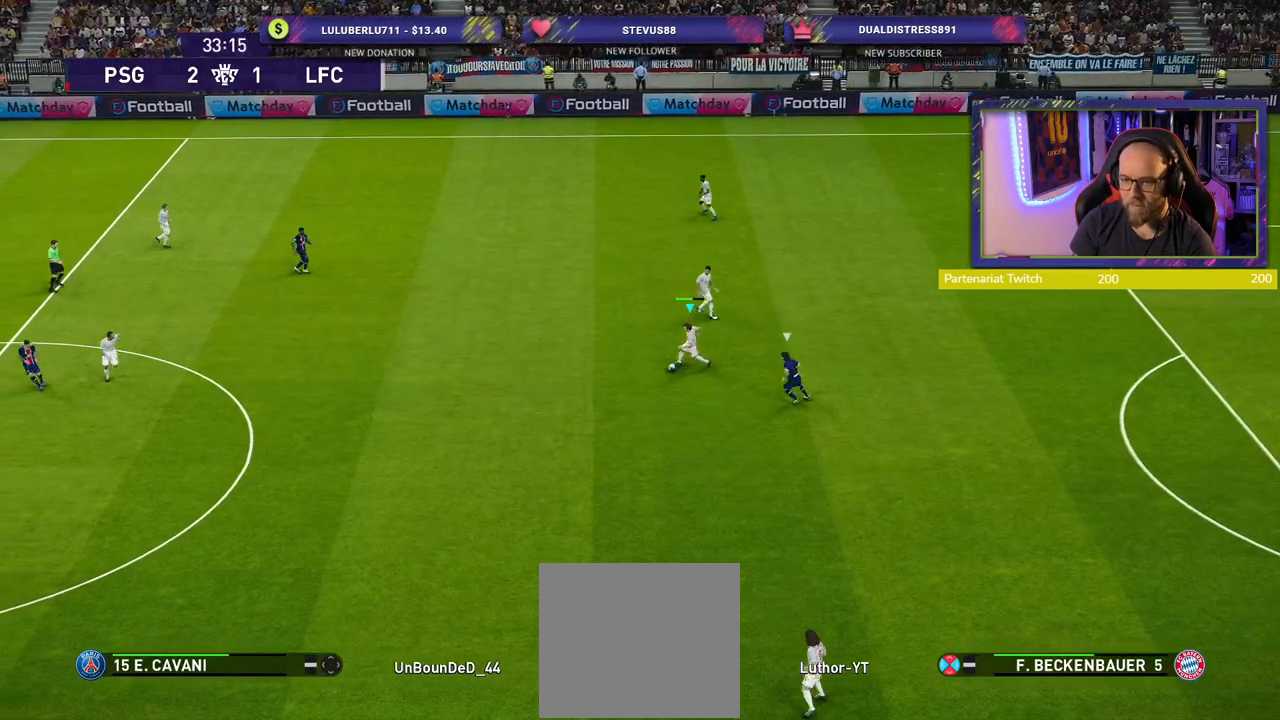
{"buttons": [], "left_stick": "center", "right_stick": "center", "events": [[40, "CROSS", "down"], [200, "CROSS", "up"], [340, "left_stick", "center"]]}
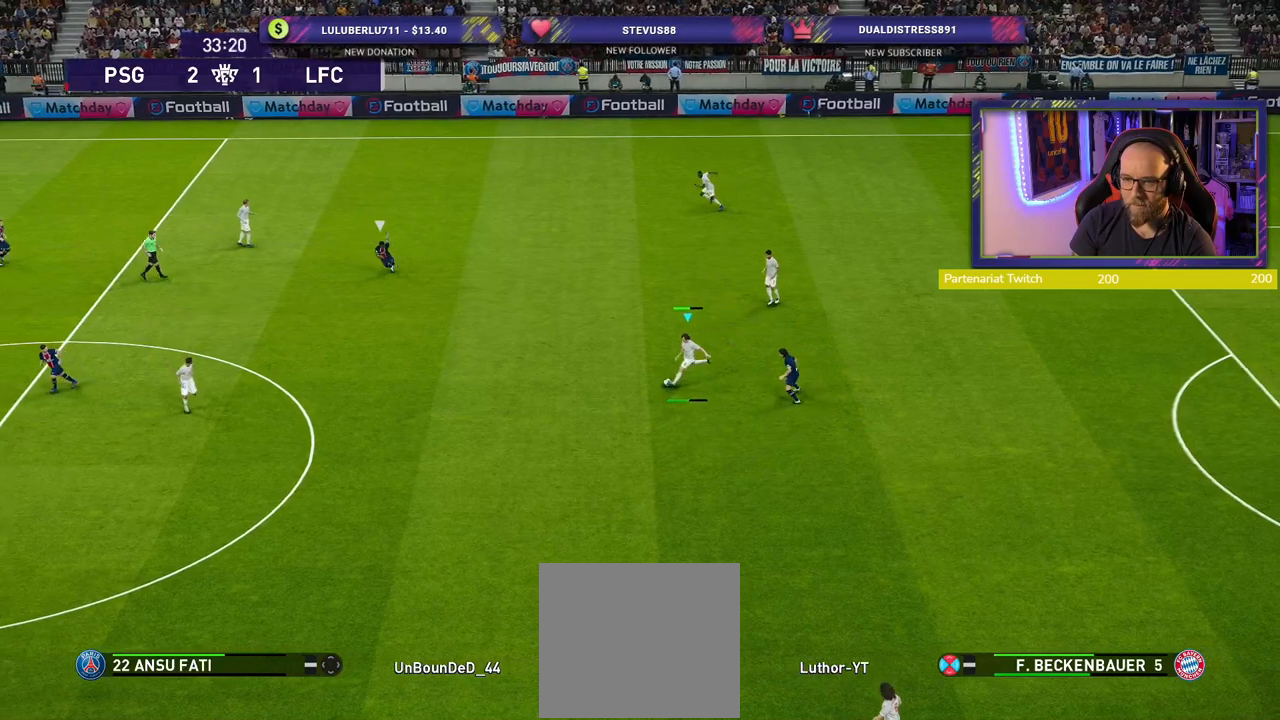
{"buttons": [], "left_stick": "right", "right_stick": "center", "events": [[400, "left_stick", "right"]]}
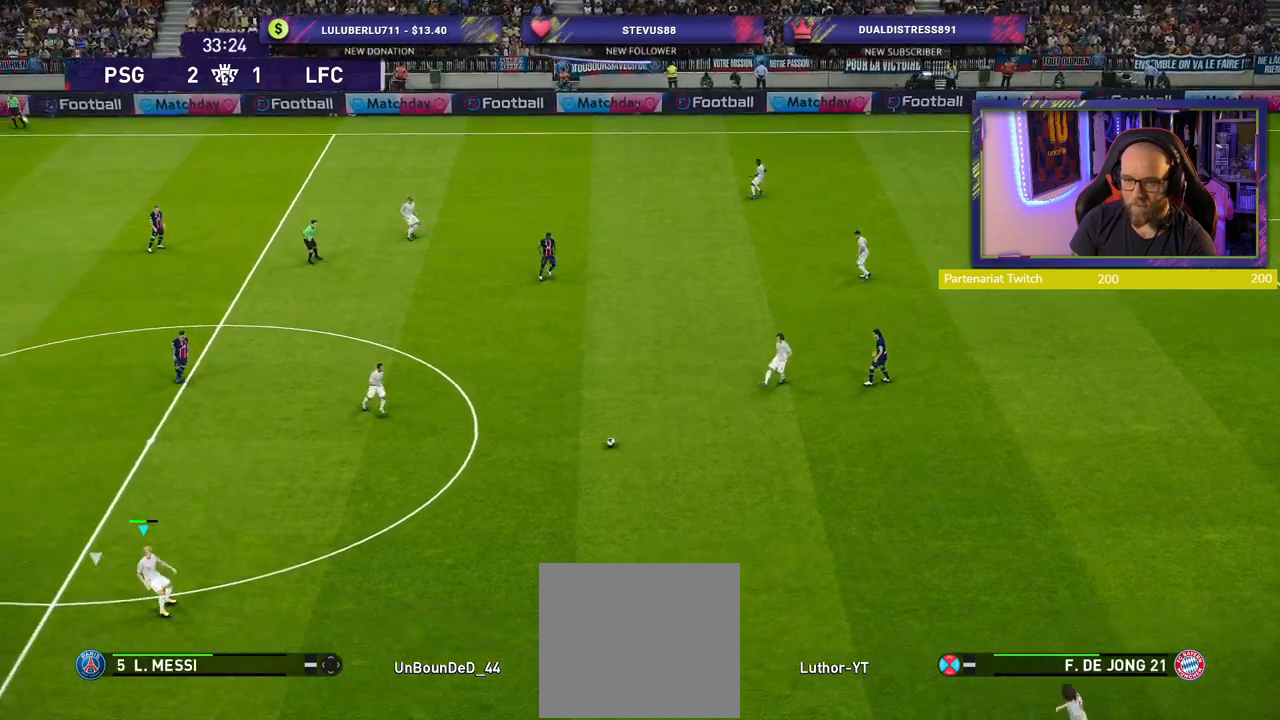
{"buttons": [], "left_stick": "up-left", "right_stick": "center", "events": [[80, "left_stick", "up-right"], [220, "left_stick", "up-left"]]}
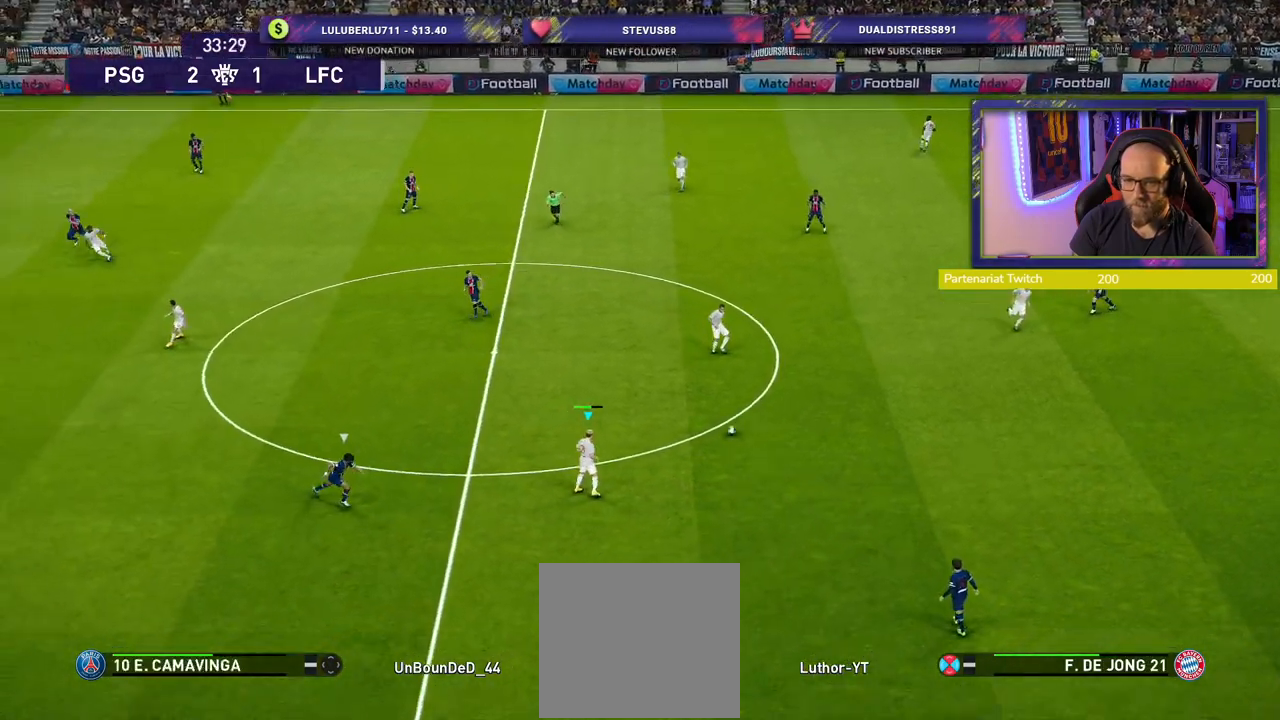
{"buttons": ["CROSS", "L3"], "left_stick": "up-left", "right_stick": "center", "events": [[400, "CROSS", "down"], [460, "L3", "down"]]}
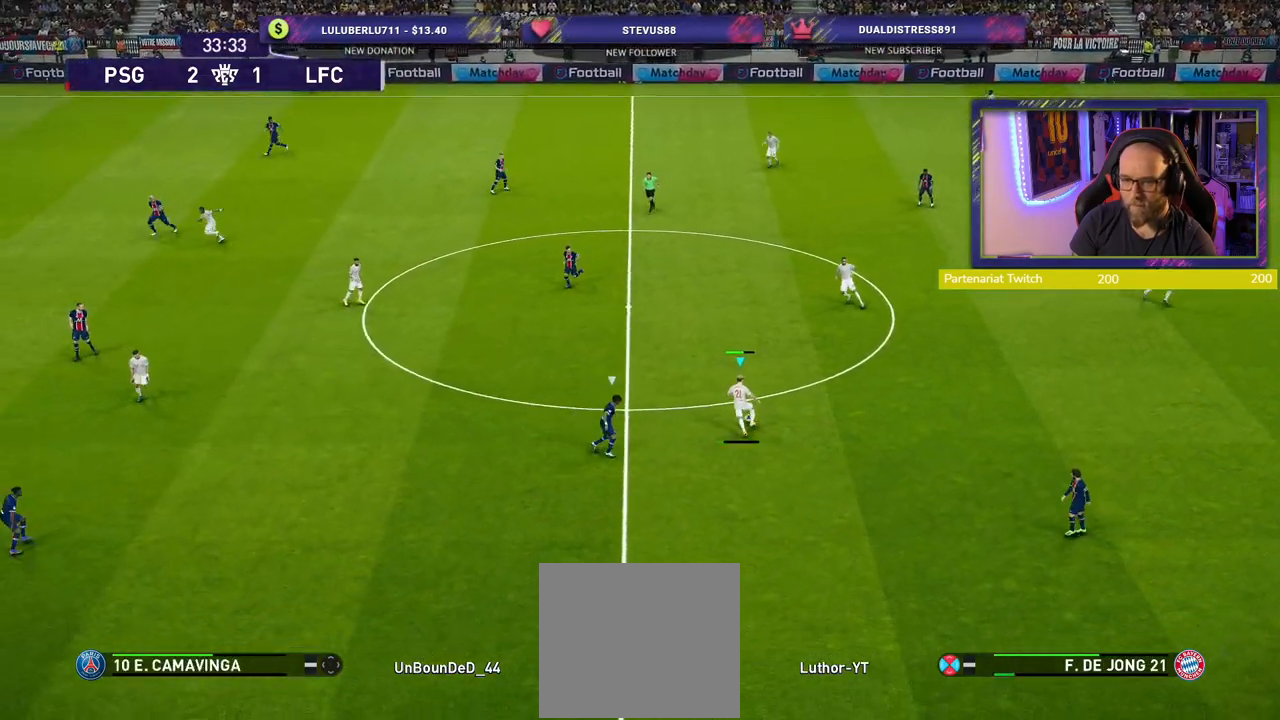
{"buttons": [], "left_stick": "down", "right_stick": "center", "events": [[60, "CROSS", "up"], [140, "L3", "up"], [280, "left_stick", "center"], [460, "left_stick", "down"]]}
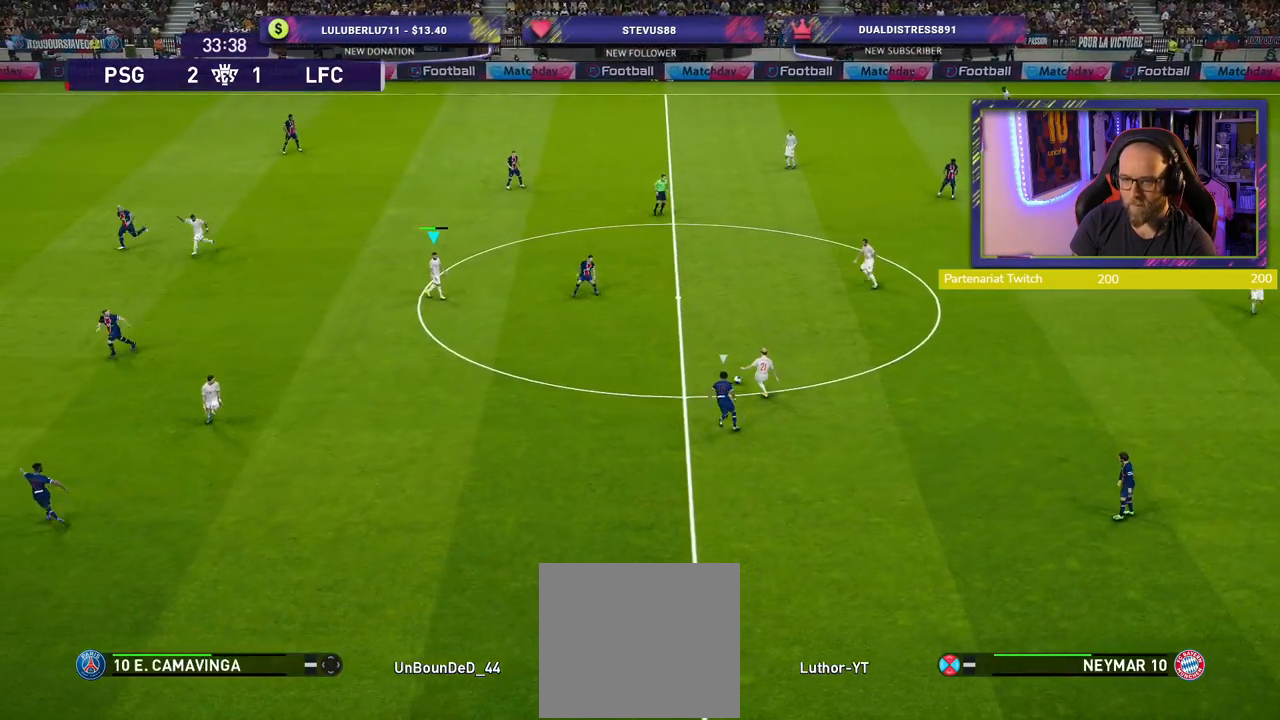
{"buttons": ["CROSS"], "left_stick": "down-left", "right_stick": "center", "events": [[200, "left_stick", "down-left"], [480, "CROSS", "down"]]}
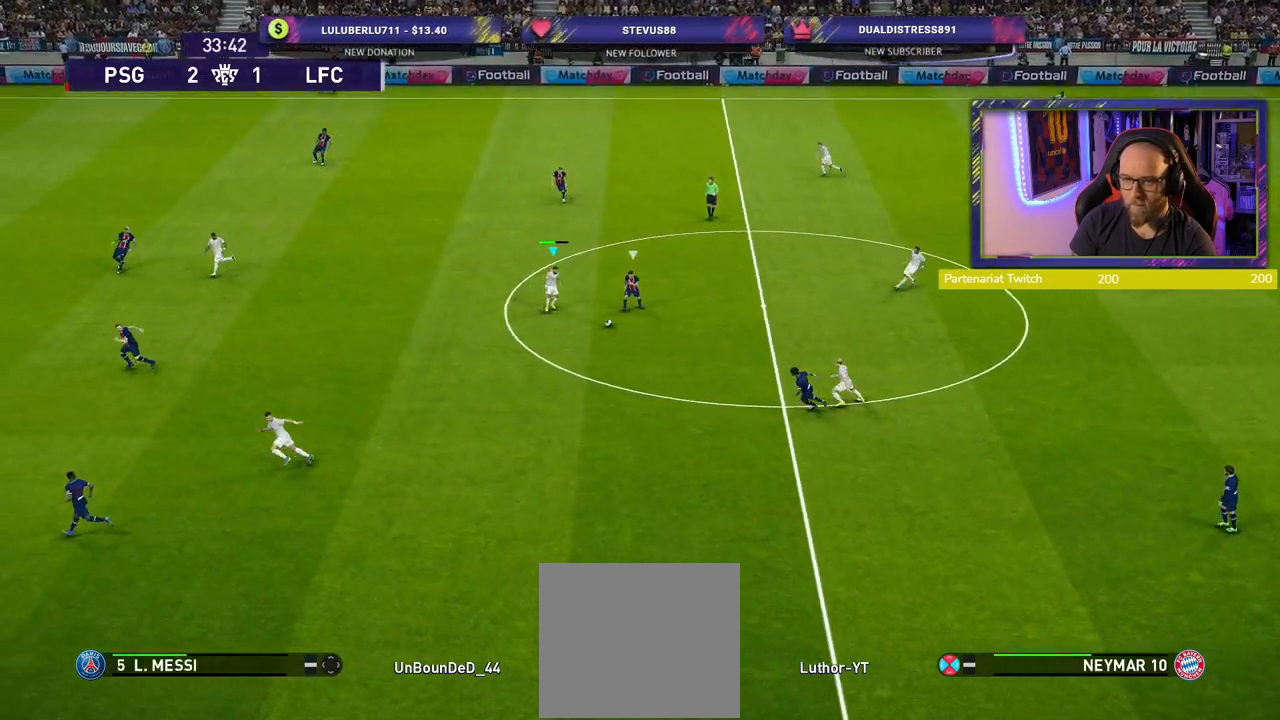
{"buttons": [], "left_stick": "down-left", "right_stick": "center", "events": [[80, "CROSS", "up"]]}
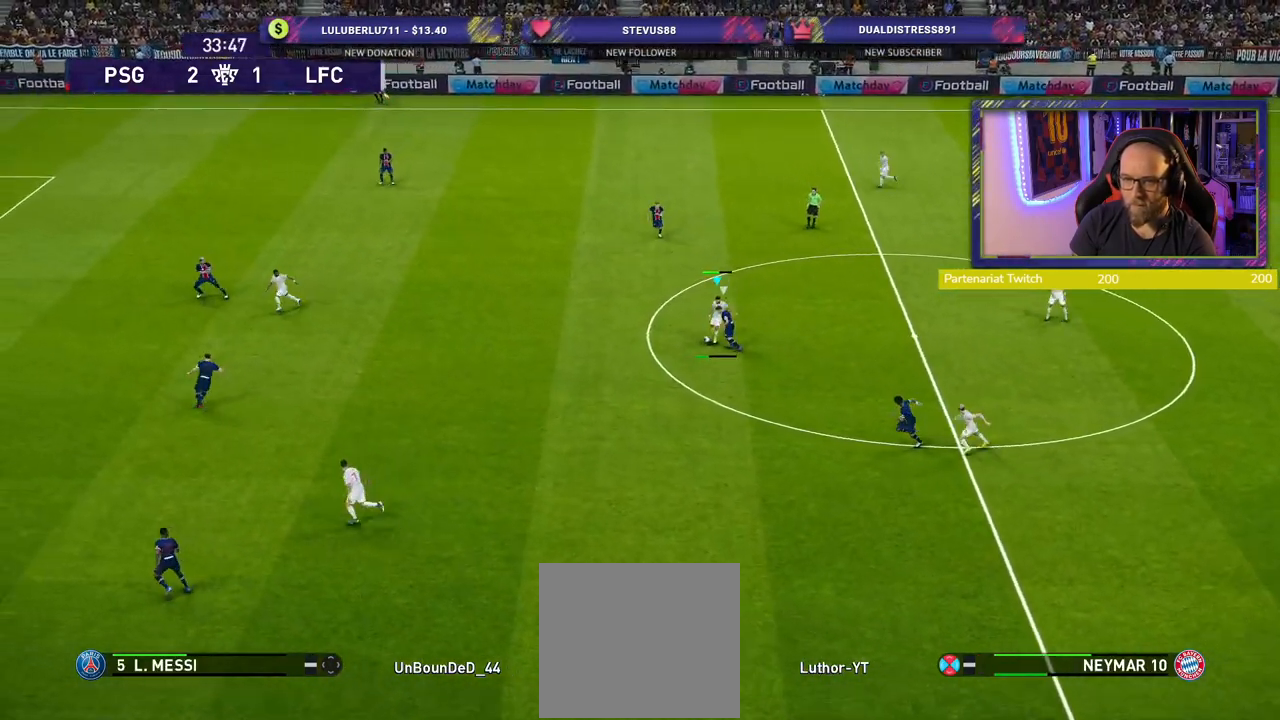
{"buttons": [], "left_stick": "up-right", "right_stick": "center", "events": [[260, "left_stick", "center"], [440, "left_stick", "up-right"]]}
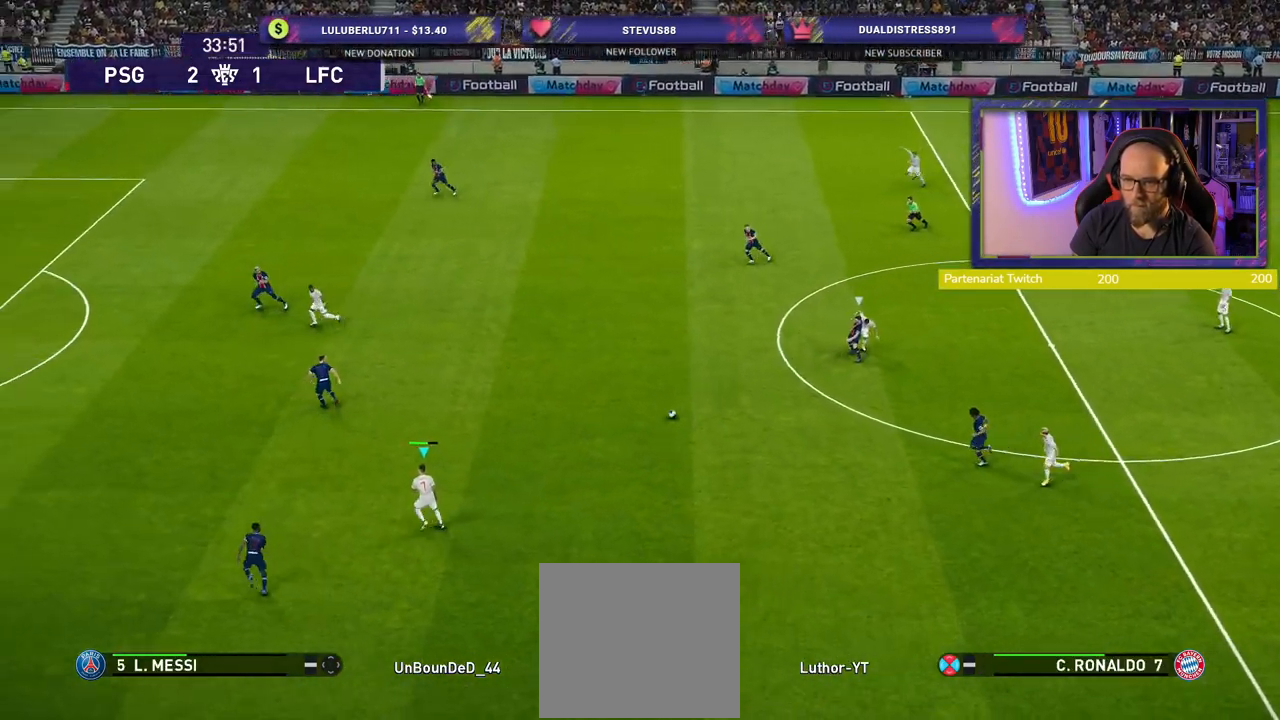
{"buttons": [], "left_stick": "up-left", "right_stick": "center", "events": [[60, "left_stick", "up"], [240, "left_stick", "up-left"], [360, "TRIANGLE", "down"], [480, "TRIANGLE", "up"]]}
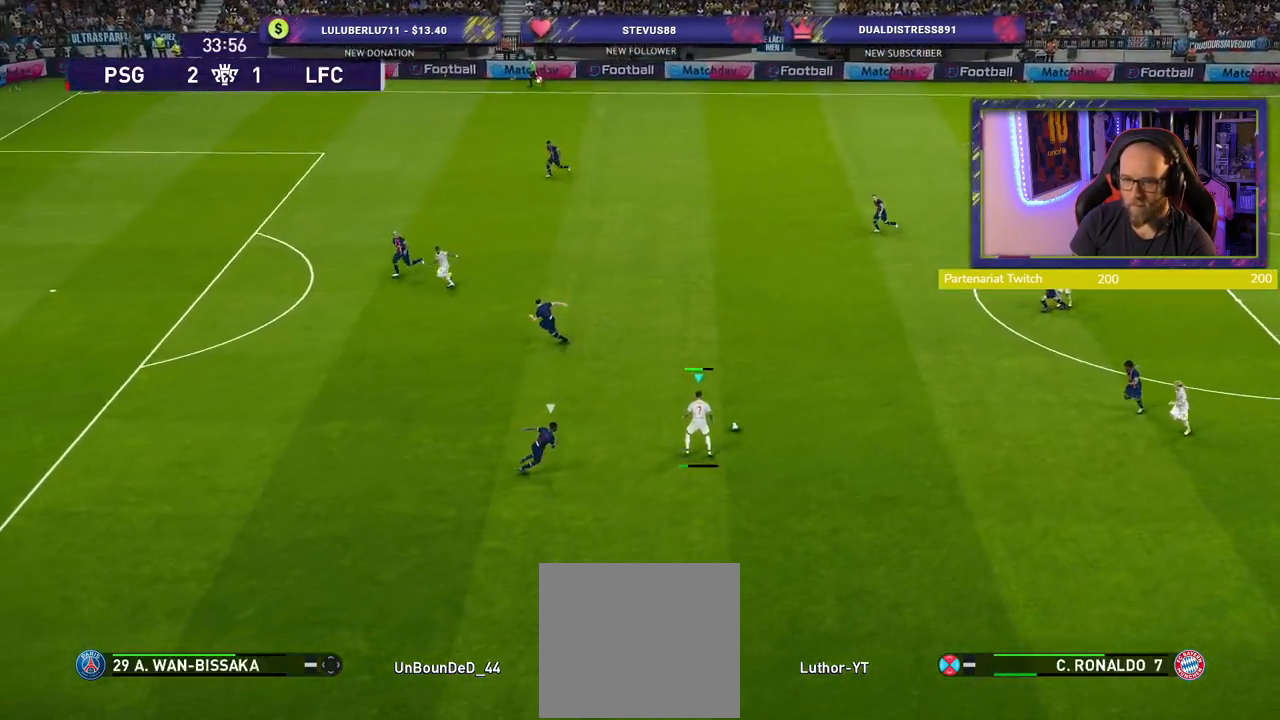
{"buttons": [], "left_stick": "down-left", "right_stick": "center", "events": [[220, "left_stick", "left"], [360, "left_stick", "down-left"]]}